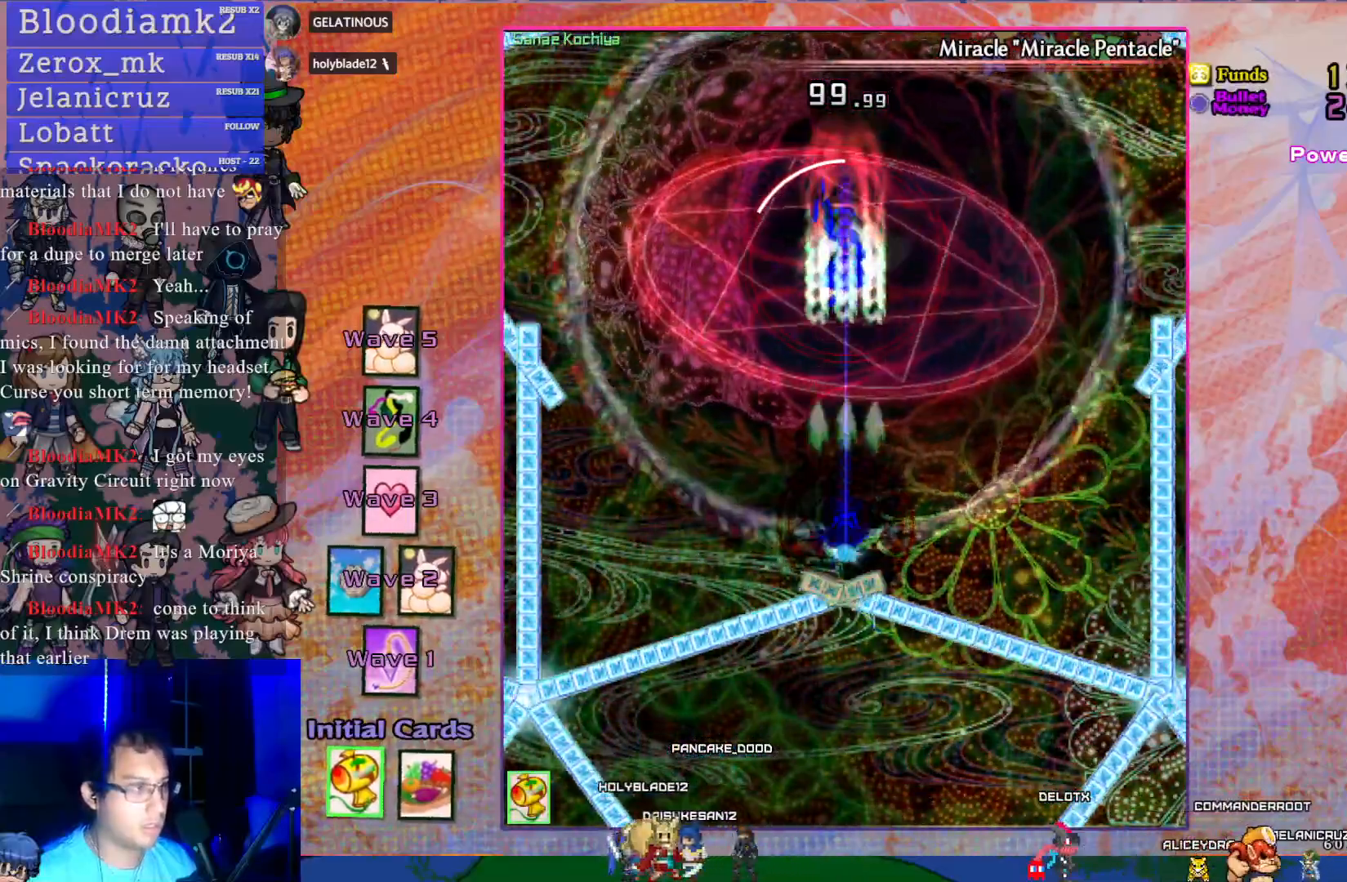
Gameplay with a controller (PlayStation layout); each line is a JSON object with the inputs held at the frame after it. "events" lists button and stick changes between this image and that frame as [ms after this image, input, new state], when the widget could be followed in between. Not read: L3 right_stick.
{"buttons": ["CROSS", "DPAD_UP"], "left_stick": "center", "events": [[250, "DPAD_LEFT", "down"], [250, "DPAD_UP", "down"], [367, "DPAD_LEFT", "up"], [400, "DPAD_UP", "up"], [500, "DPAD_UP", "down"]]}
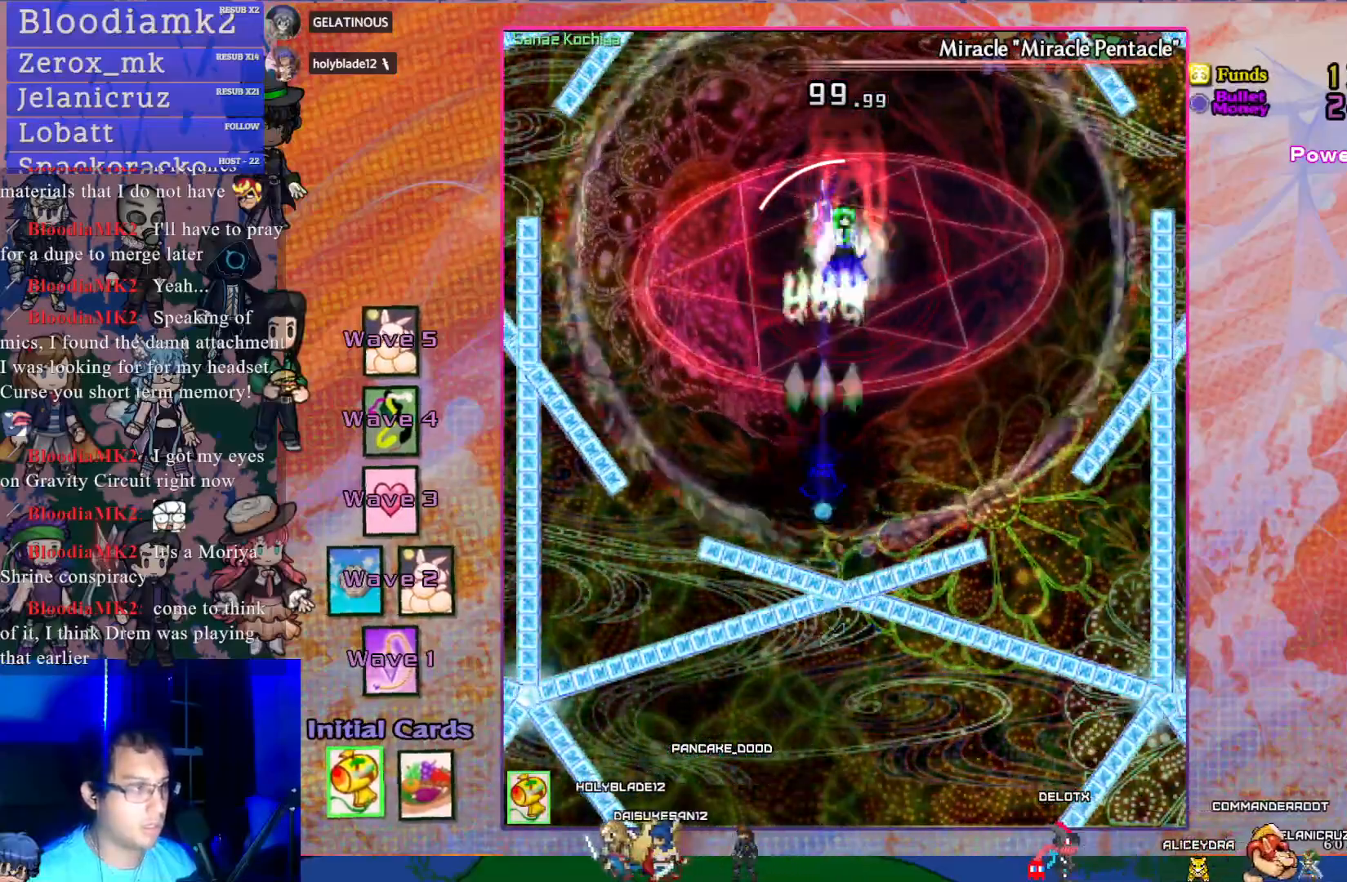
{"buttons": ["CROSS"], "left_stick": "center", "events": [[100, "DPAD_UP", "up"]]}
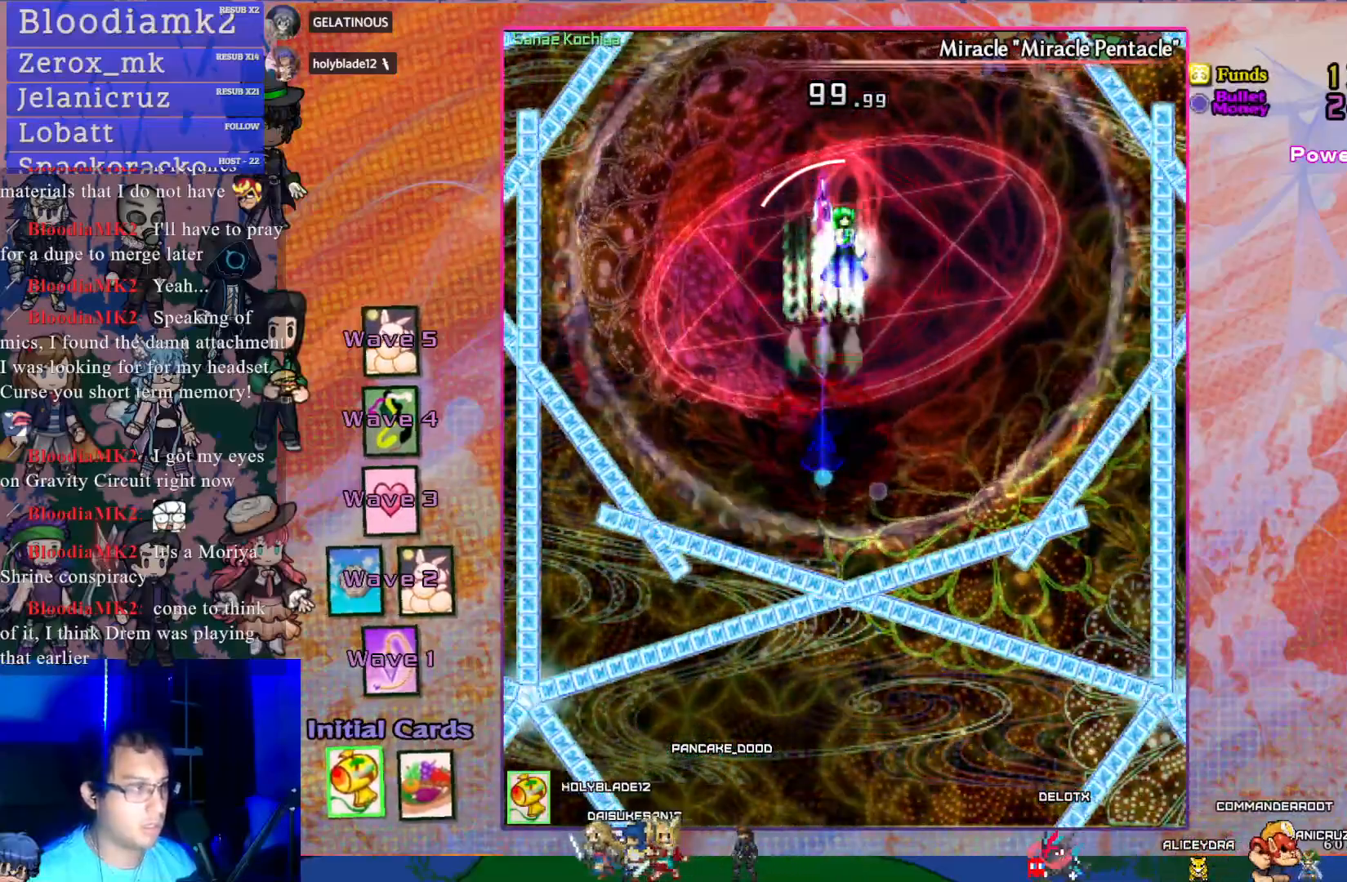
{"buttons": ["CROSS"], "left_stick": "center", "events": [[50, "DPAD_DOWN", "down"], [267, "DPAD_DOWN", "up"]]}
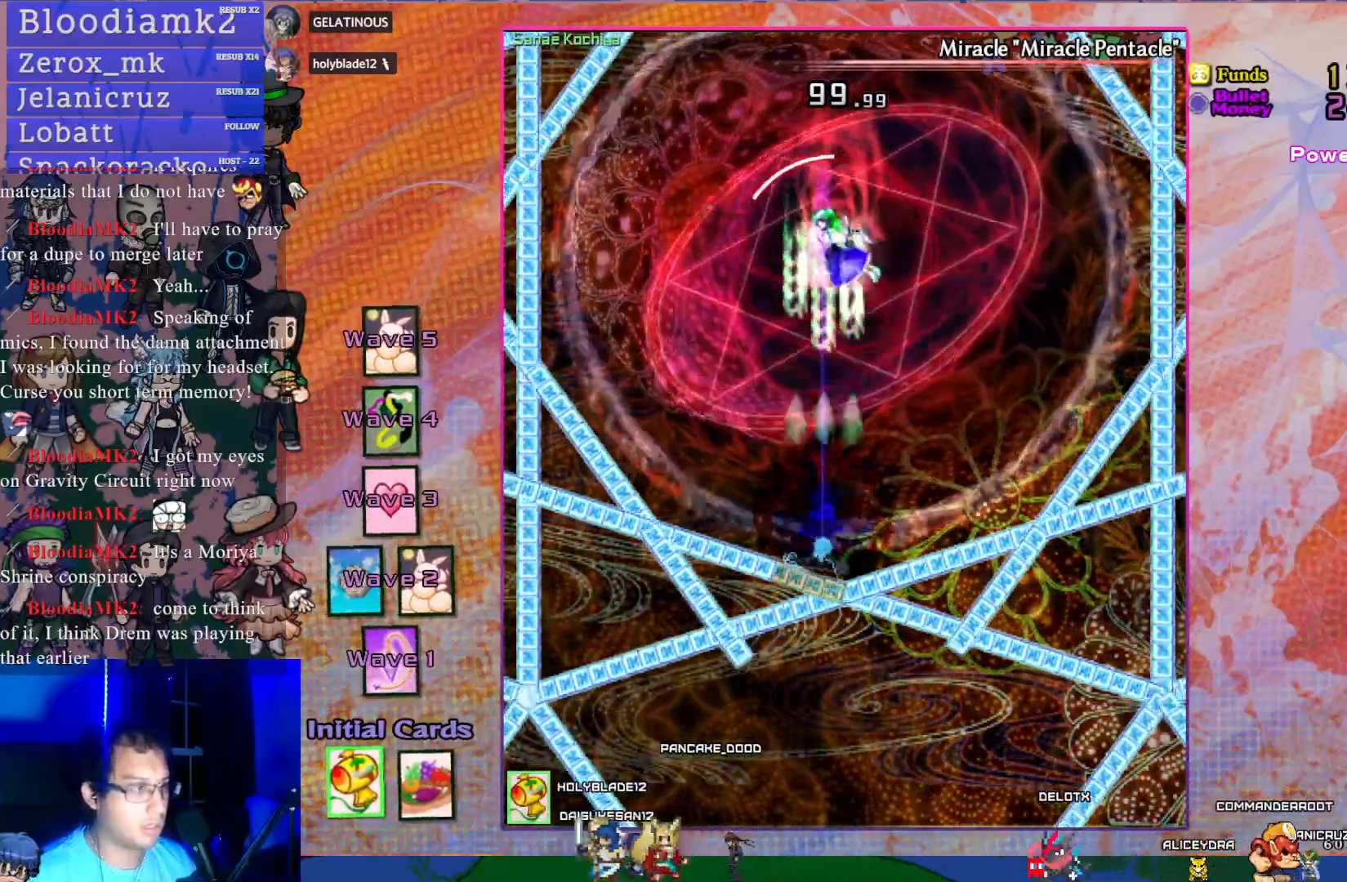
{"buttons": ["CROSS", "DPAD_UP"], "left_stick": "center", "events": [[400, "DPAD_UP", "down"]]}
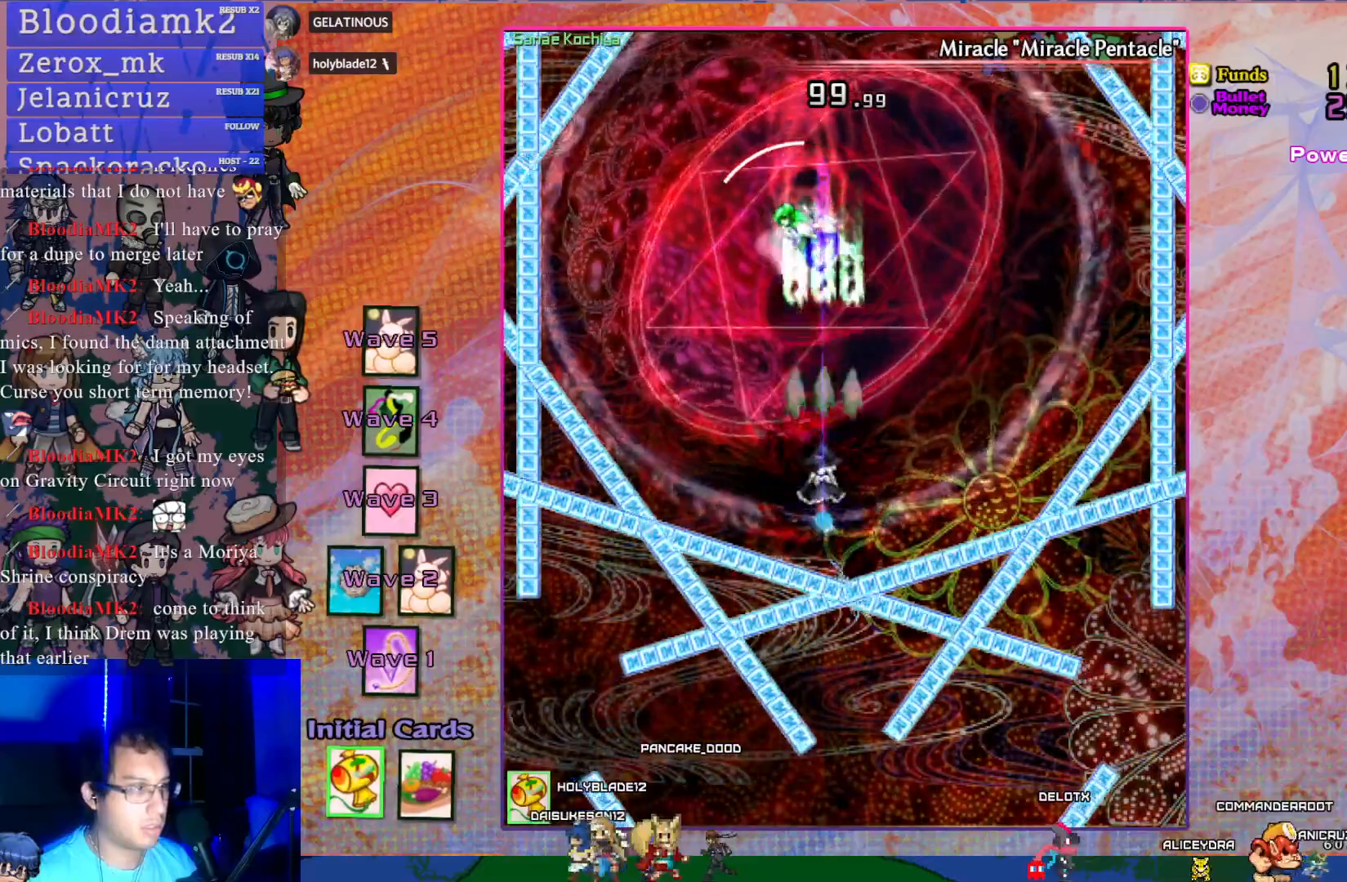
{"buttons": ["CROSS"], "left_stick": "center", "events": [[50, "DPAD_UP", "up"]]}
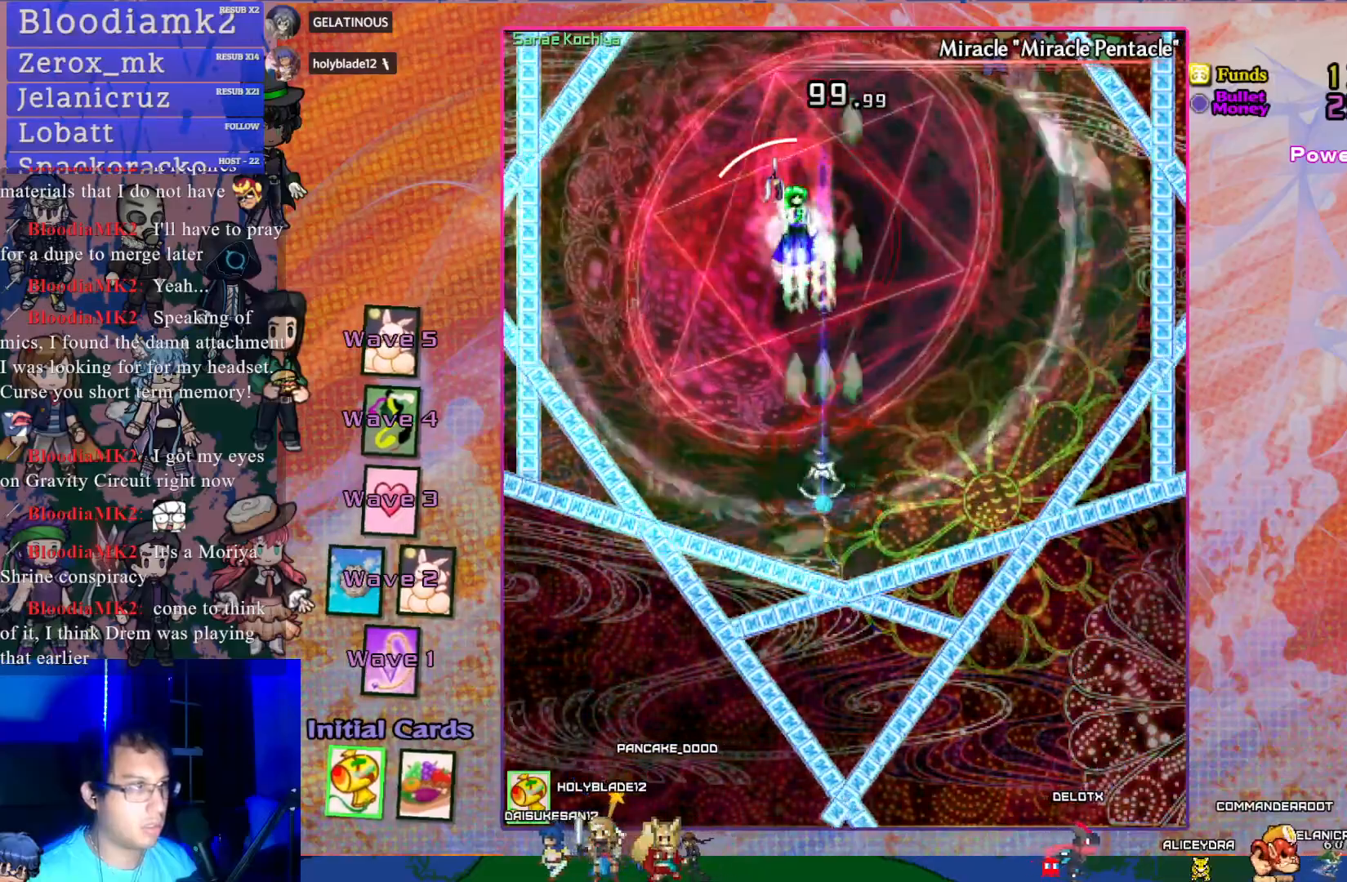
{"buttons": ["CROSS", "R1", "DPAD_UP"], "left_stick": "center", "events": [[350, "R1", "down"], [500, "DPAD_UP", "down"]]}
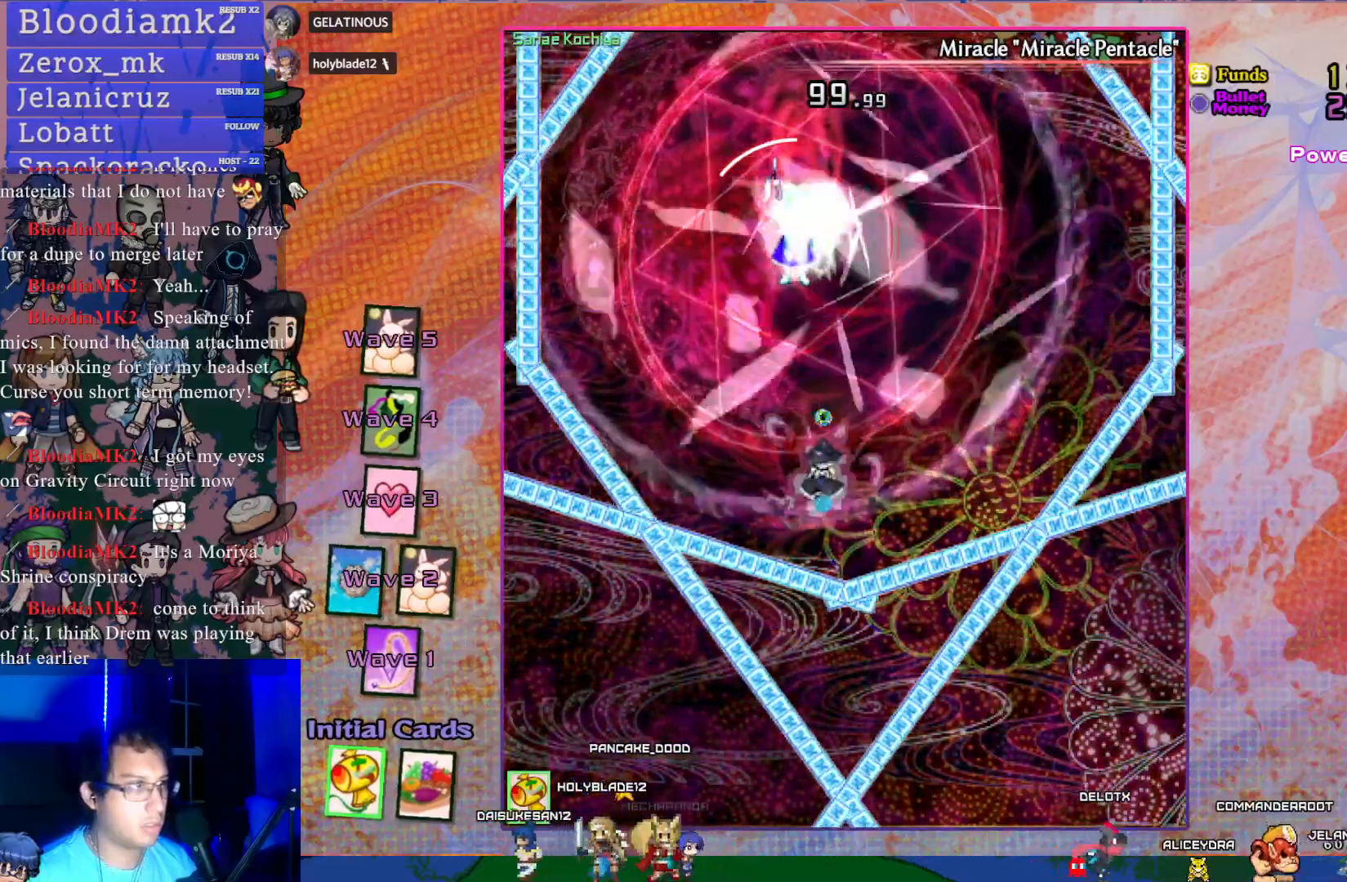
{"buttons": ["CROSS", "R1", "DPAD_UP", "DPAD_LEFT"], "left_stick": "center", "events": [[417, "DPAD_LEFT", "down"]]}
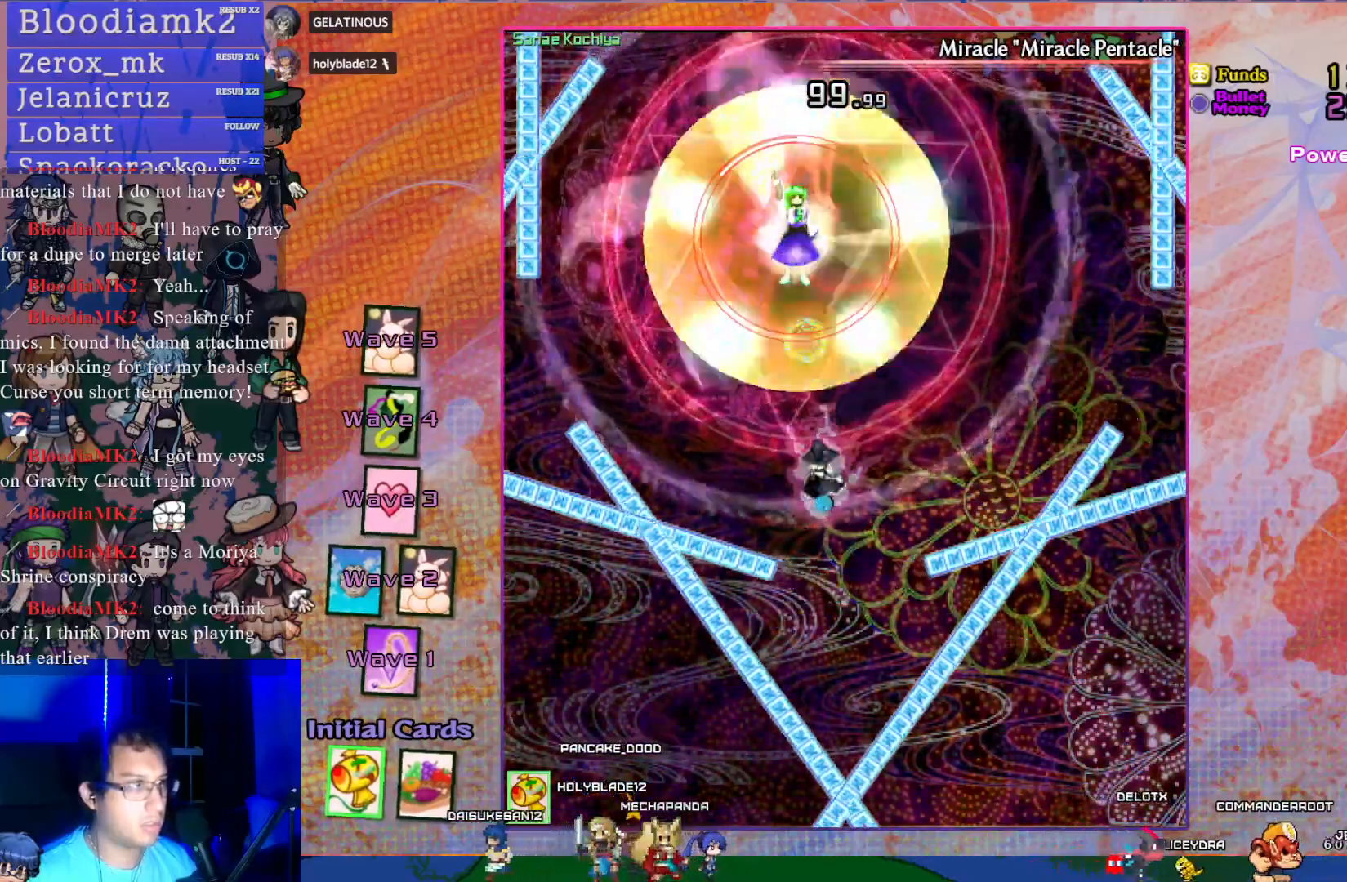
{"buttons": ["CROSS", "DPAD_DOWN"], "left_stick": "center", "events": [[117, "DPAD_LEFT", "up"], [300, "R1", "up"], [350, "DPAD_UP", "up"], [483, "DPAD_DOWN", "down"]]}
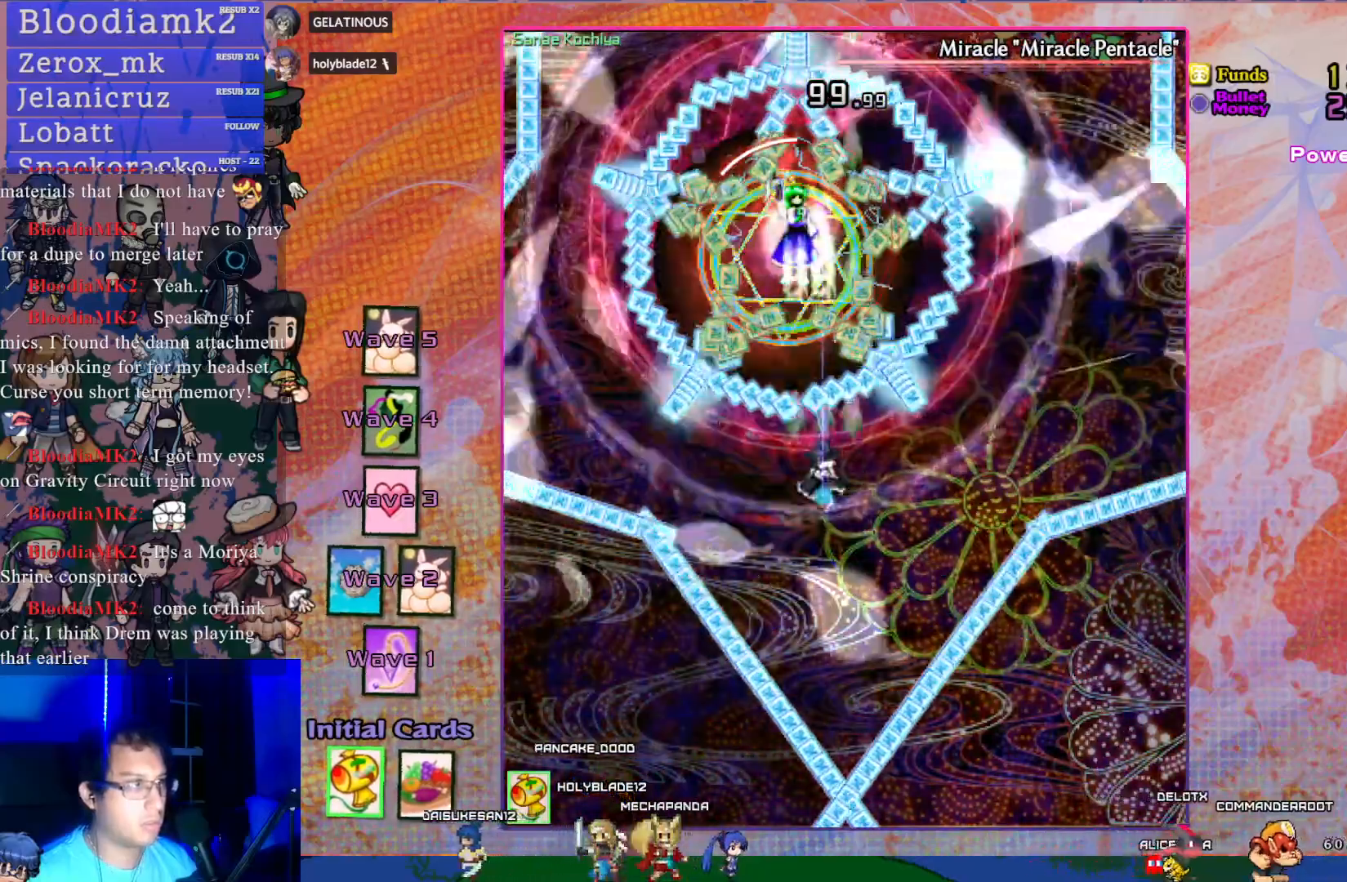
{"buttons": ["CROSS", "DPAD_DOWN"], "left_stick": "center", "events": []}
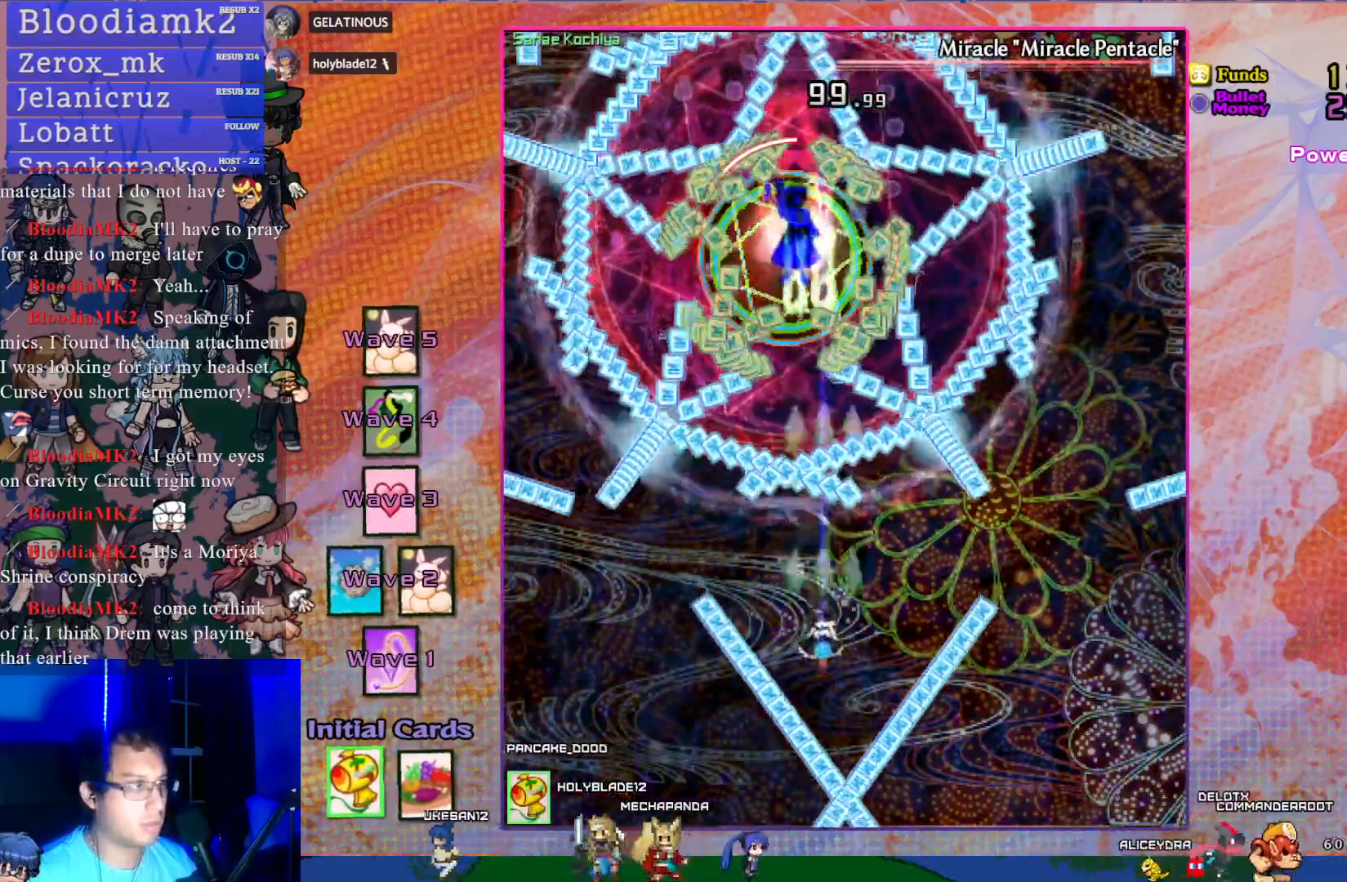
{"buttons": ["CROSS"], "left_stick": "center", "events": [[83, "L1", "down"], [133, "DPAD_DOWN", "up"], [183, "L1", "up"]]}
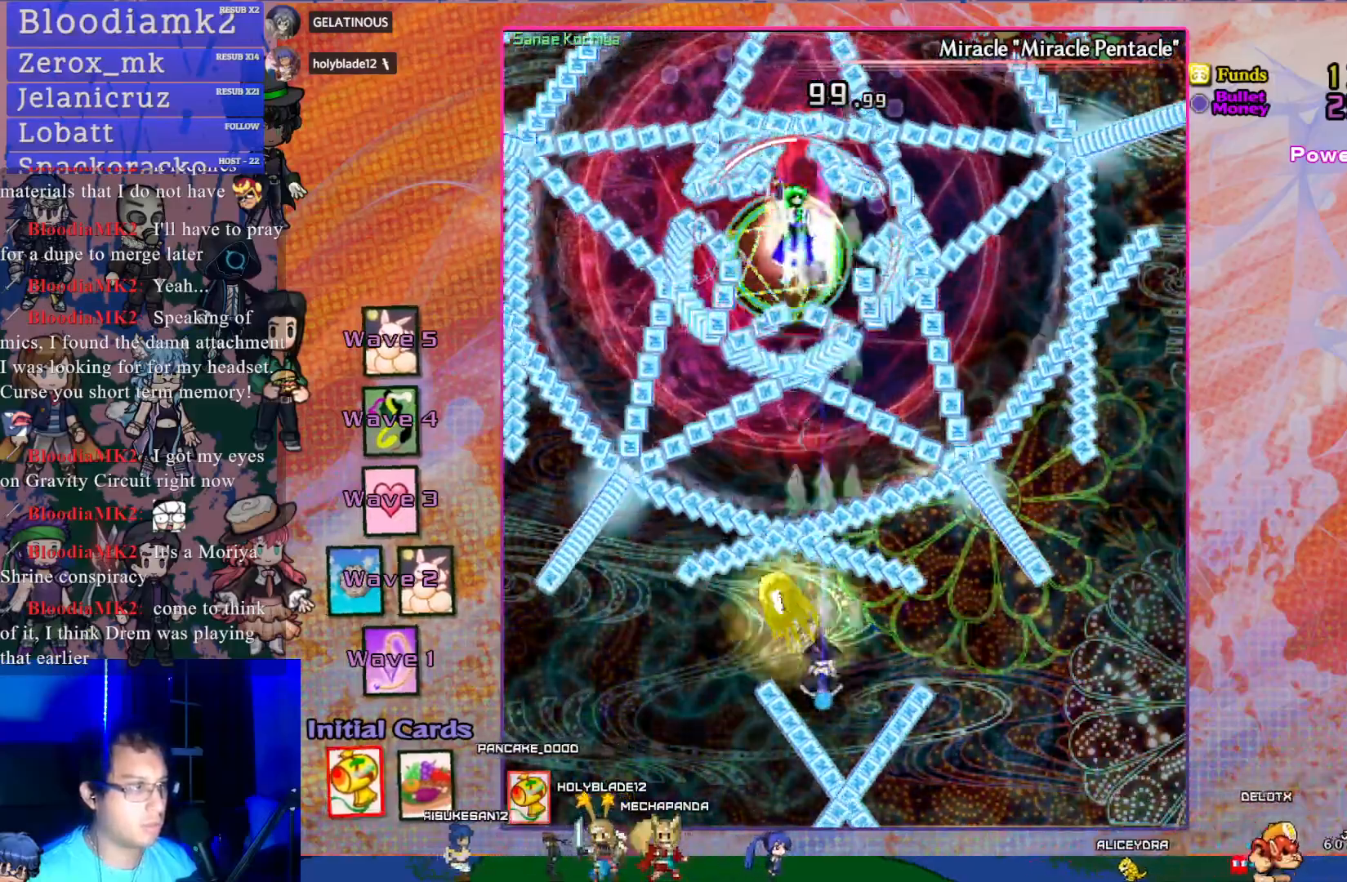
{"buttons": ["CROSS"], "left_stick": "center", "events": [[233, "DPAD_DOWN", "down"], [450, "DPAD_DOWN", "up"]]}
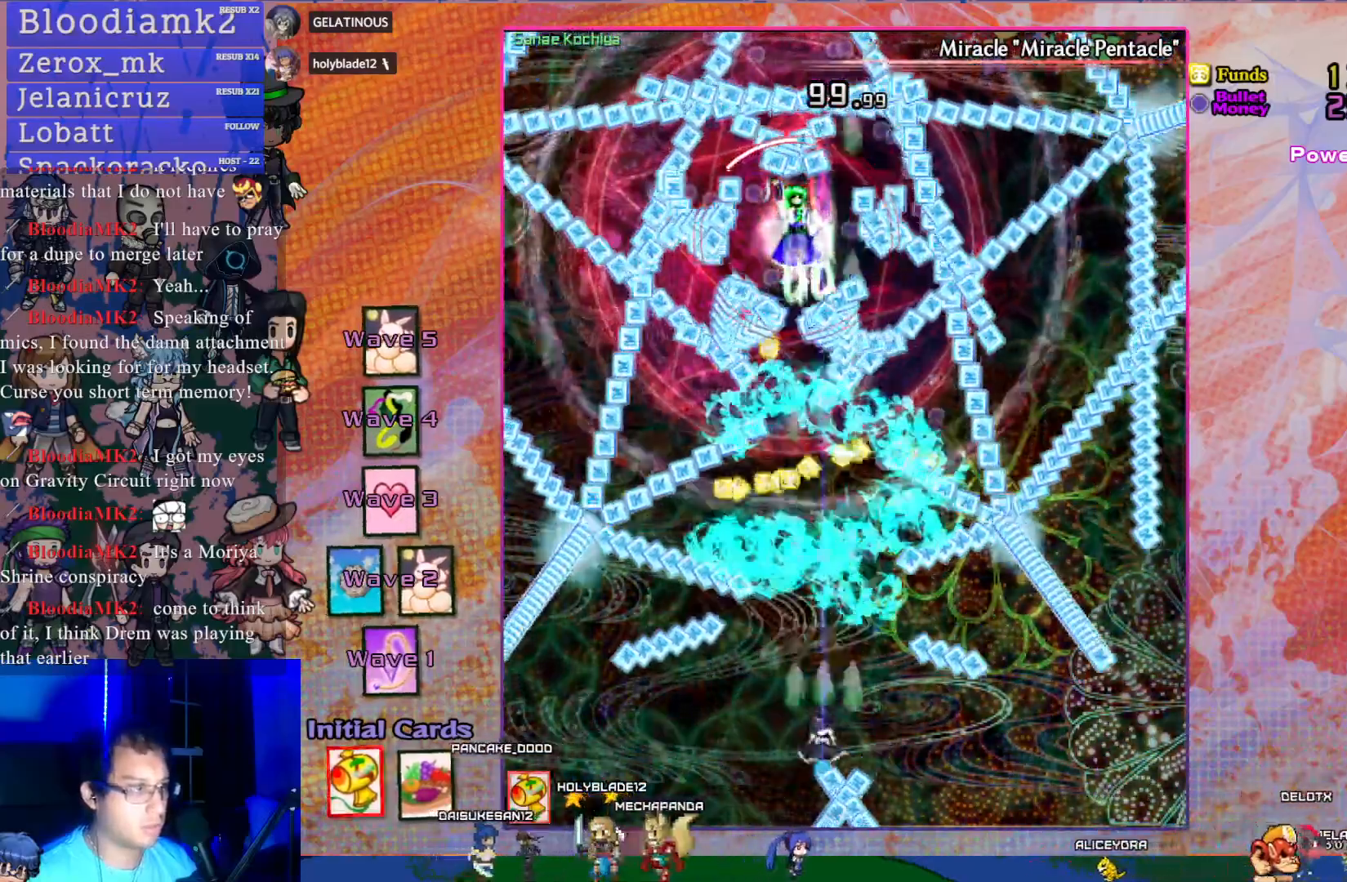
{"buttons": ["CROSS", "DPAD_RIGHT"], "left_stick": "center", "events": [[300, "DPAD_UP", "down"], [417, "DPAD_RIGHT", "down"], [417, "DPAD_UP", "up"], [433, "DPAD_DOWN", "down"], [500, "DPAD_DOWN", "up"]]}
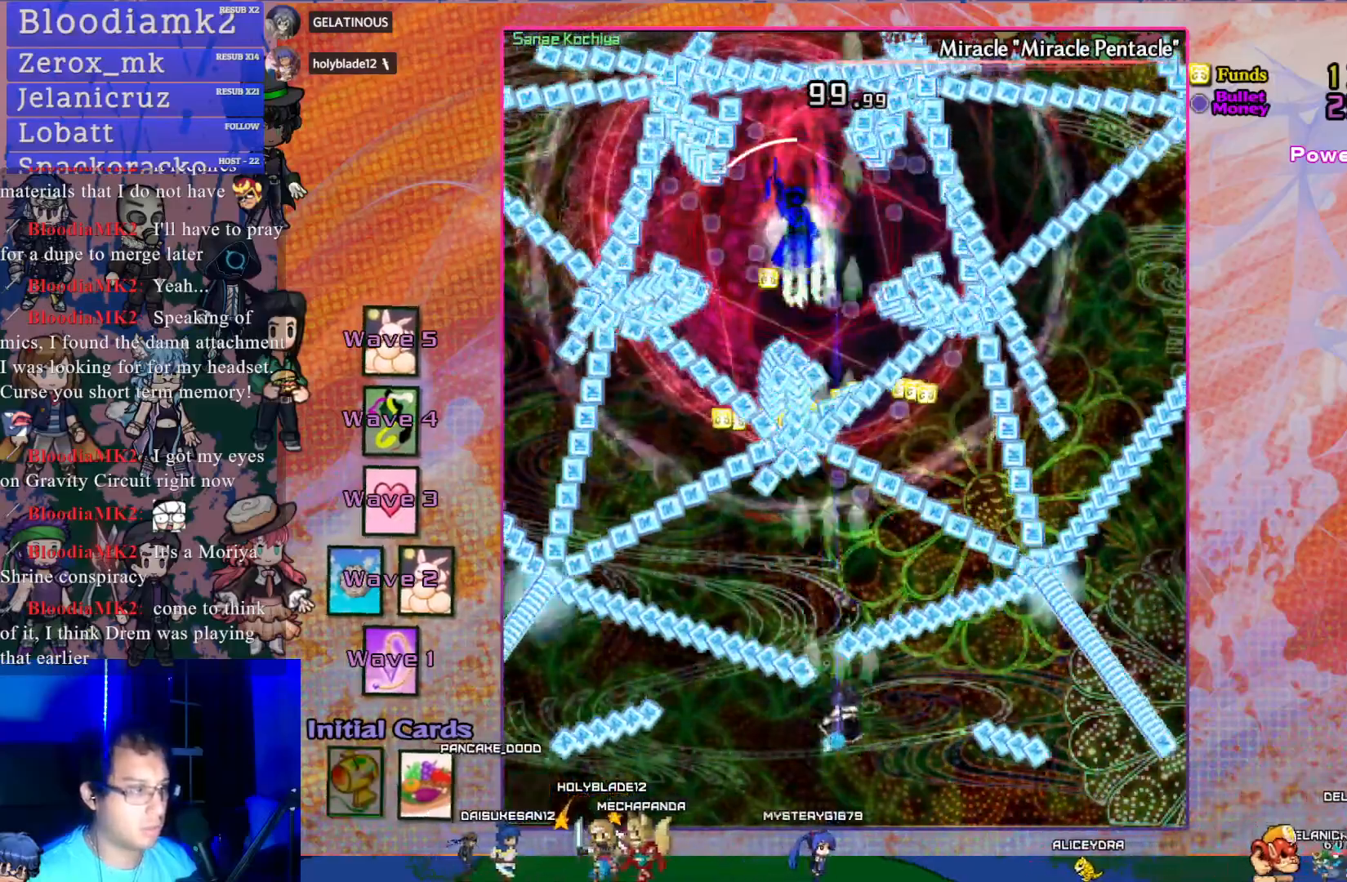
{"buttons": ["CROSS"], "left_stick": "center", "events": [[50, "DPAD_RIGHT", "up"], [50, "DPAD_UP", "down"], [117, "DPAD_LEFT", "down"], [383, "DPAD_UP", "up"], [433, "DPAD_LEFT", "up"]]}
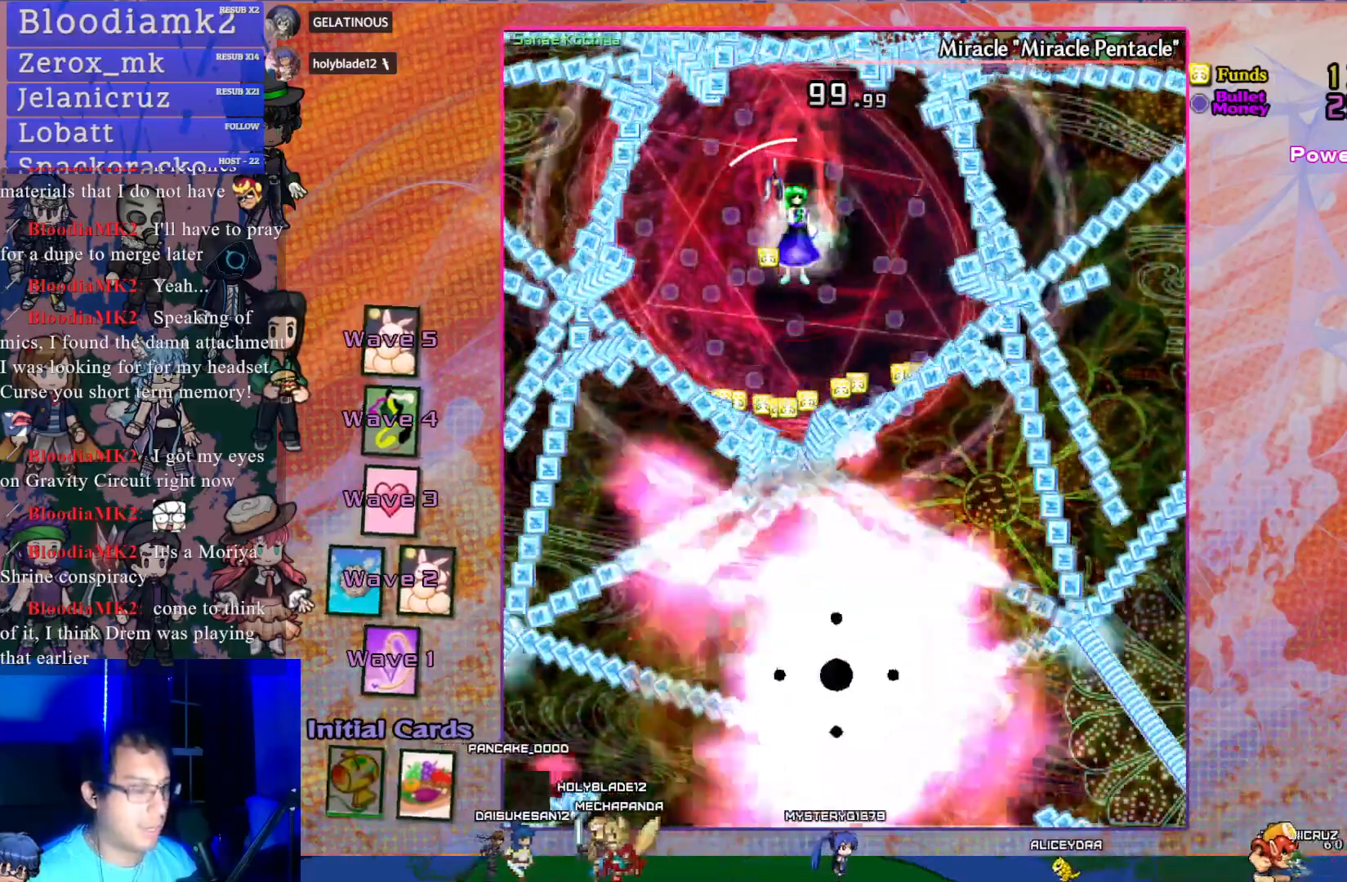
{"buttons": ["CROSS"], "left_stick": "center", "events": []}
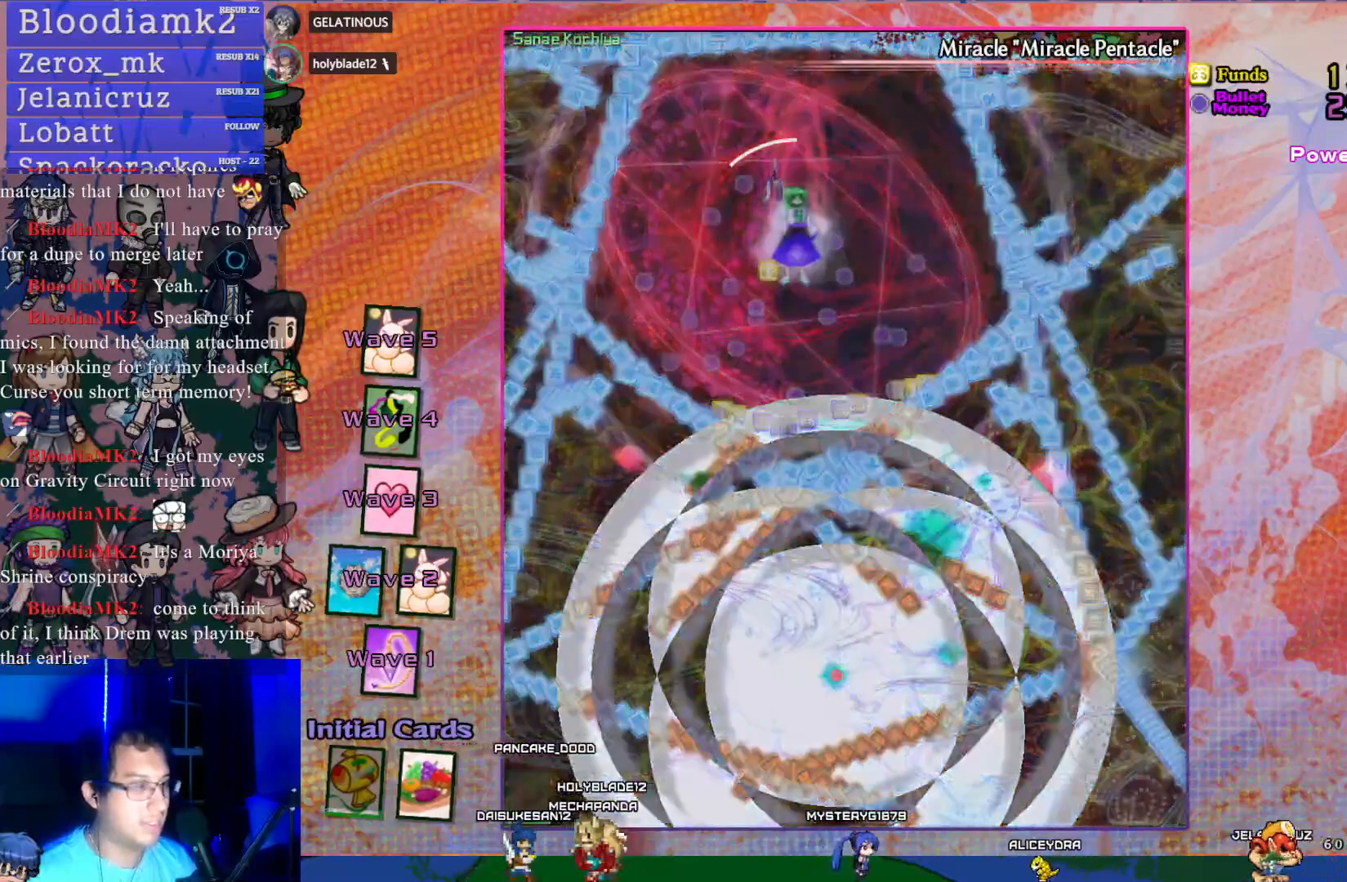
{"buttons": [], "left_stick": "center", "events": [[133, "CROSS", "up"]]}